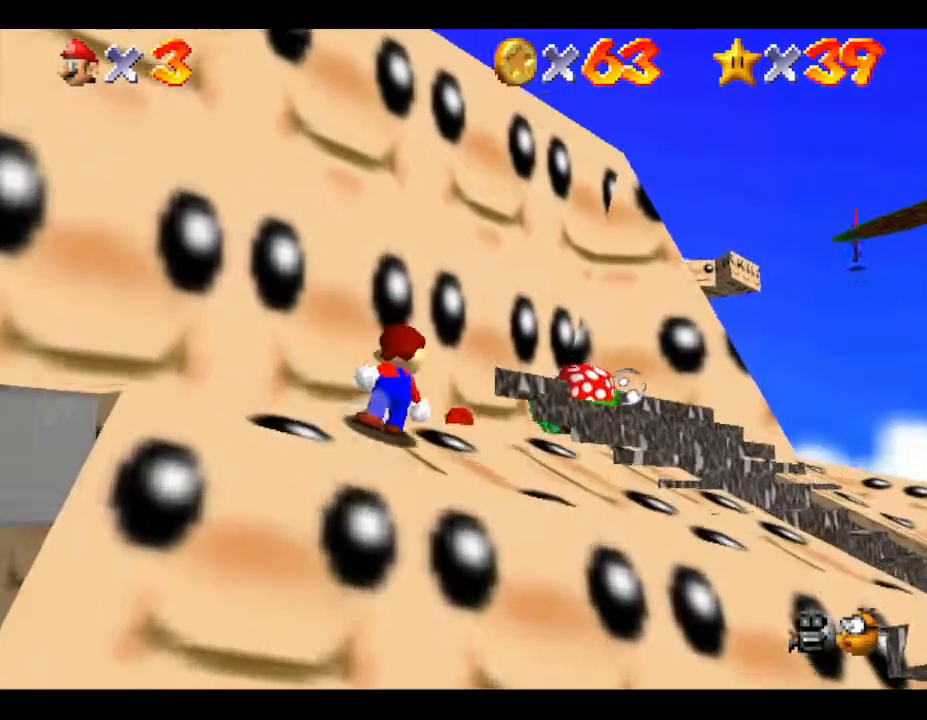
Gameplay with a controller (Nintendo layout); each line is a JSON object with the inputs held at the frame after it. "events" lists button and stick changes between this image and that frame as [ms after this image, input, new state], when the widget could be followed in between. Not read: L3 R3.
{"buttons": [], "left_stick": "up", "events": []}
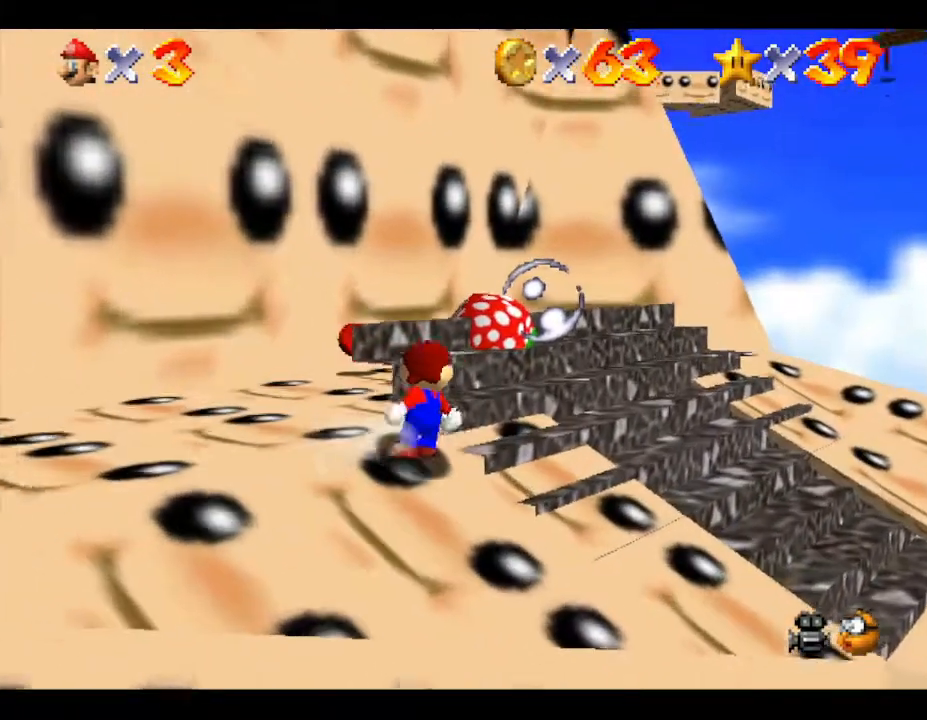
{"buttons": ["A"], "left_stick": "up", "events": [[50, "left_stick", "up-left"], [300, "left_stick", "up"], [383, "A", "down"]]}
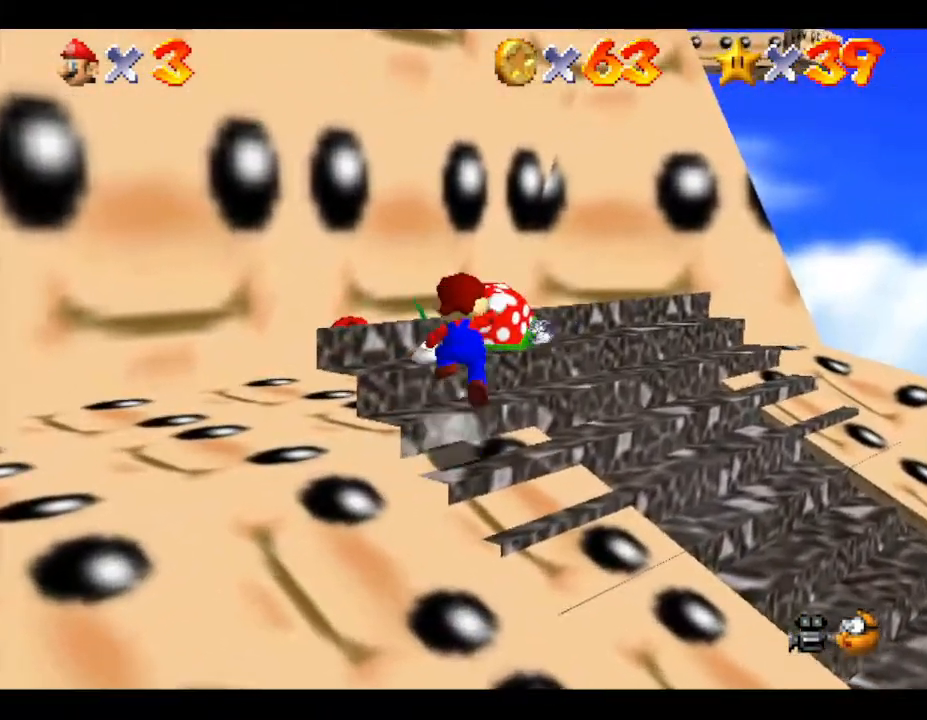
{"buttons": [], "left_stick": "up", "events": [[150, "A", "up"], [183, "left_stick", "up-left"], [333, "B", "down"], [367, "left_stick", "up"], [467, "B", "up"]]}
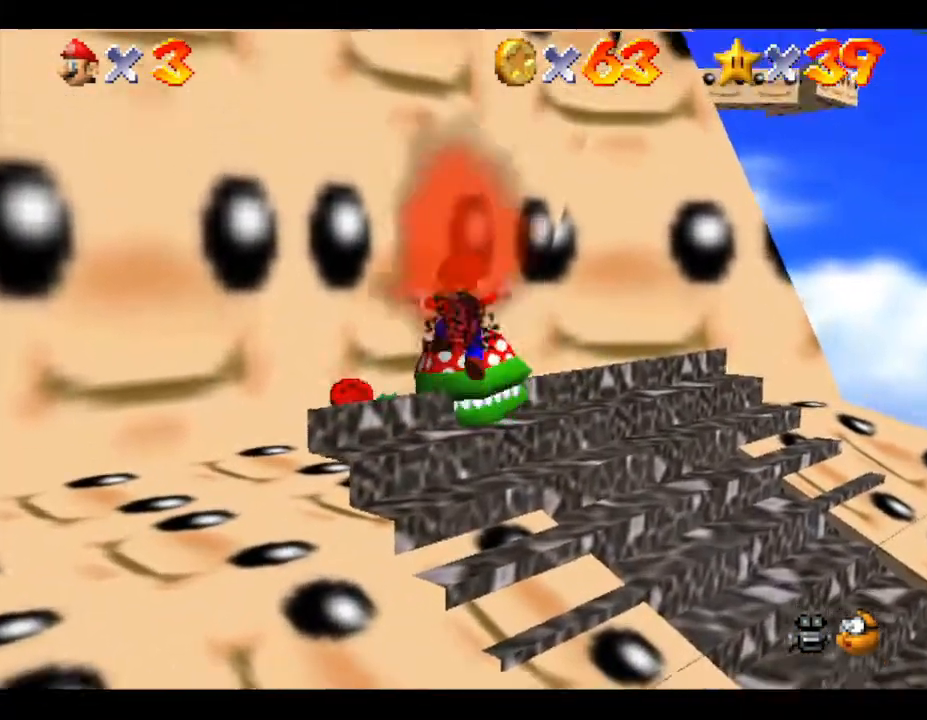
{"buttons": [], "left_stick": "left", "events": [[317, "left_stick", "up-left"], [483, "left_stick", "left"]]}
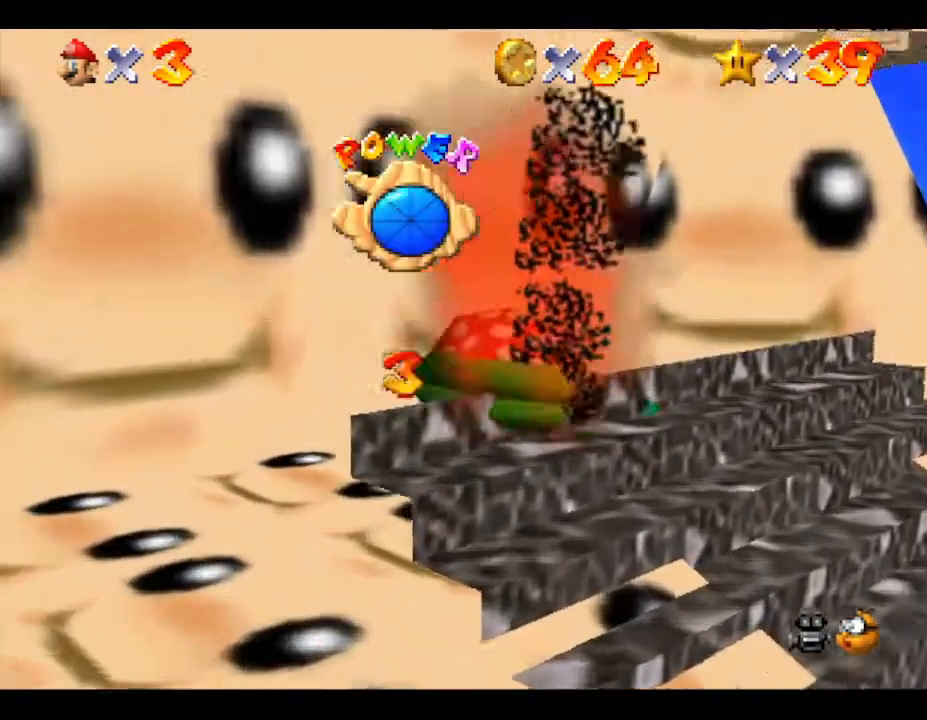
{"buttons": ["START"], "left_stick": "right", "events": [[83, "left_stick", "down-left"], [267, "left_stick", "down-right"], [350, "START", "down"], [350, "left_stick", "right"]]}
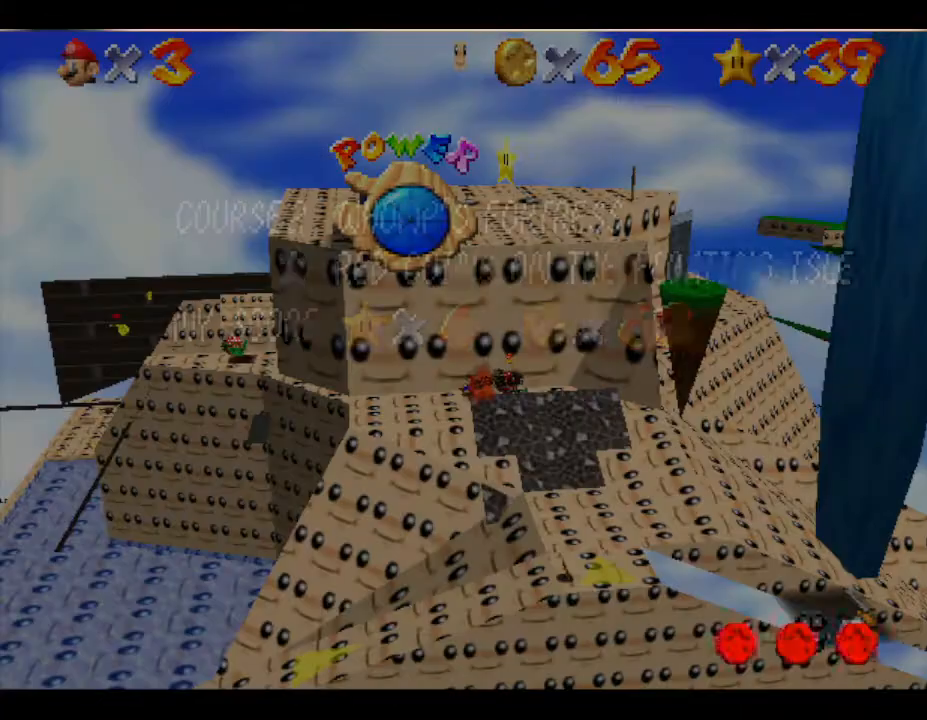
{"buttons": [], "left_stick": "center", "events": [[50, "START", "up"], [100, "left_stick", "center"]]}
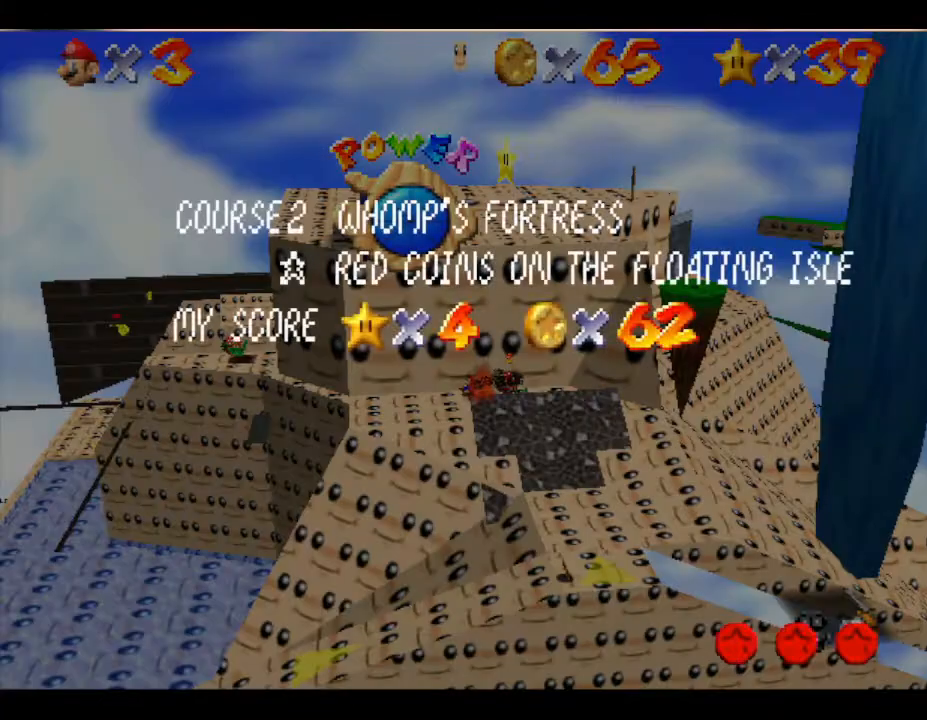
{"buttons": [], "left_stick": "center", "events": [[250, "START", "down"], [417, "START", "up"]]}
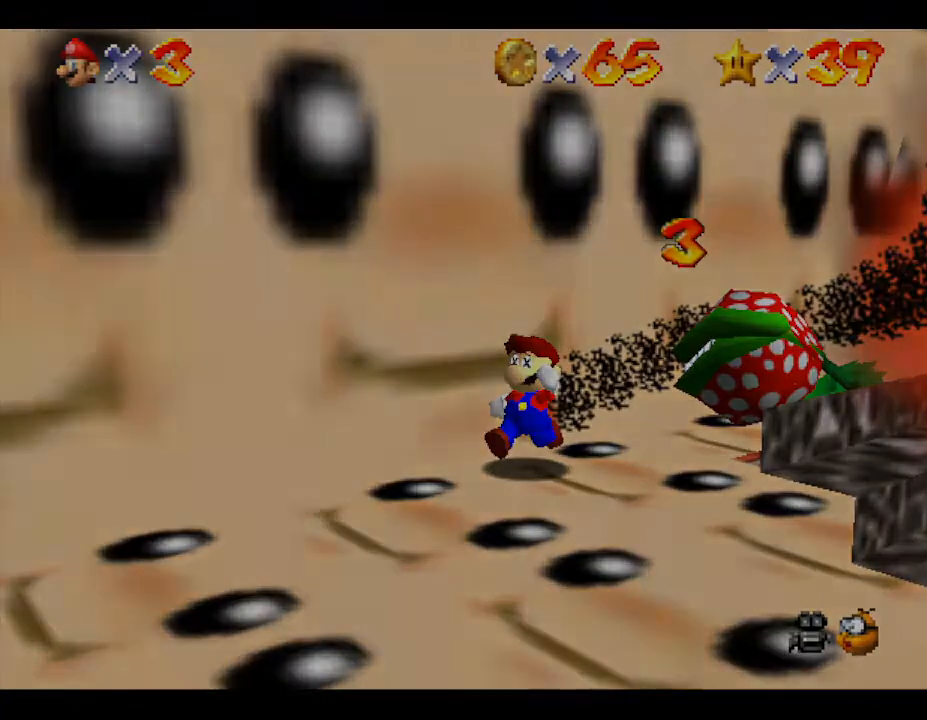
{"buttons": [], "left_stick": "center", "events": []}
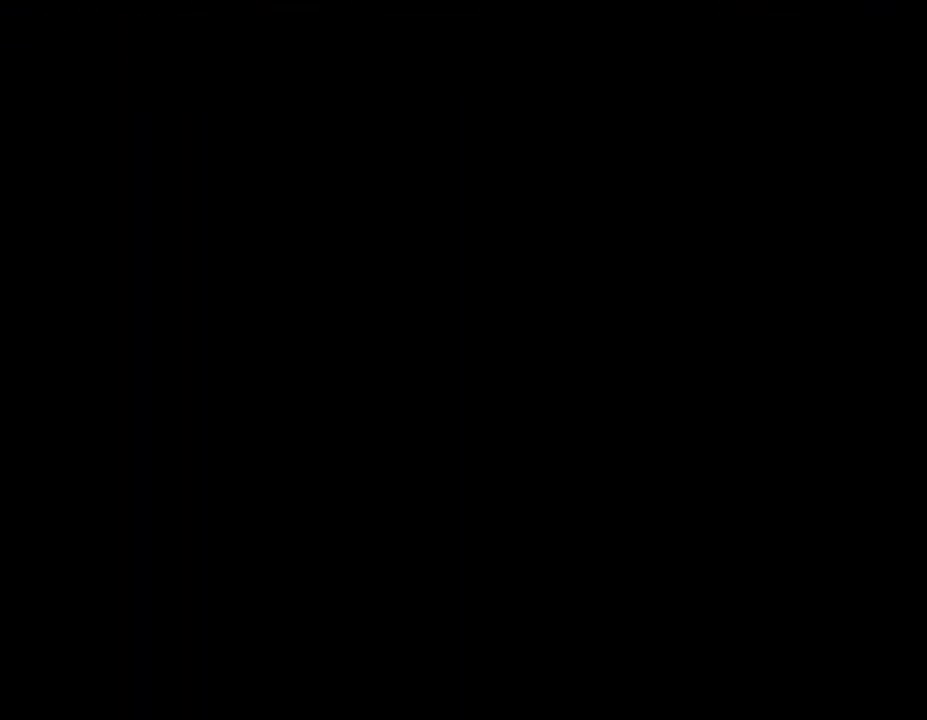
{"buttons": [], "left_stick": "center", "events": []}
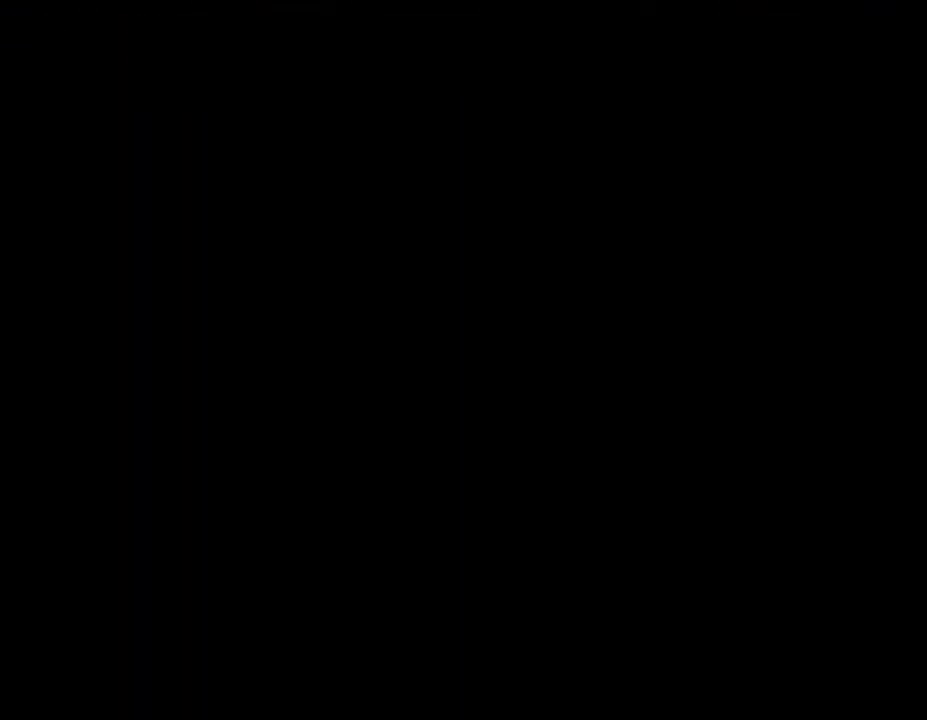
{"buttons": [], "left_stick": "center", "events": []}
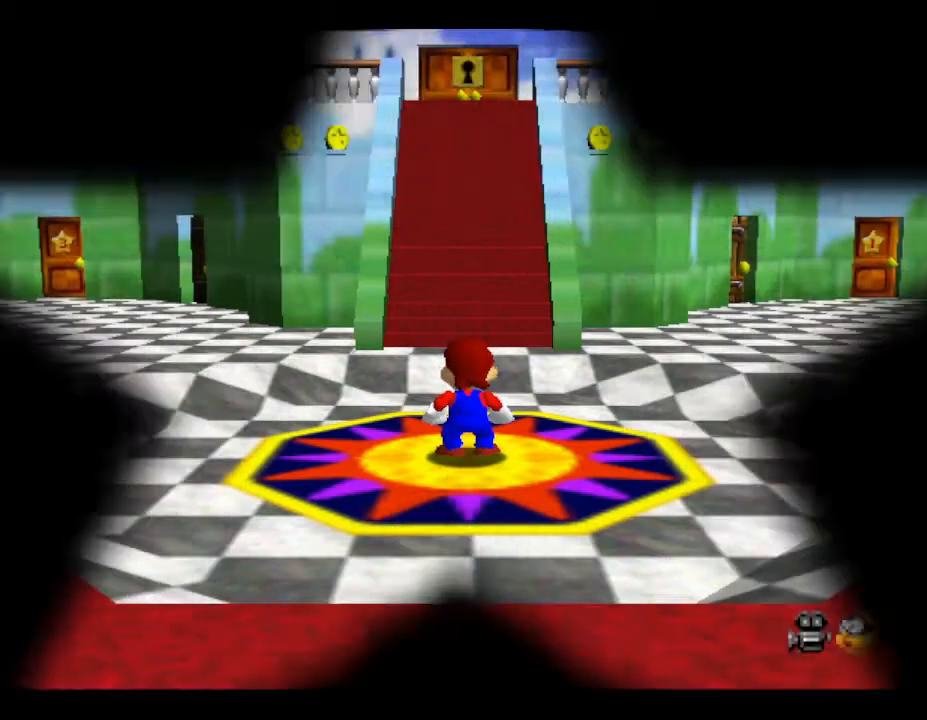
{"buttons": [], "left_stick": "center", "events": []}
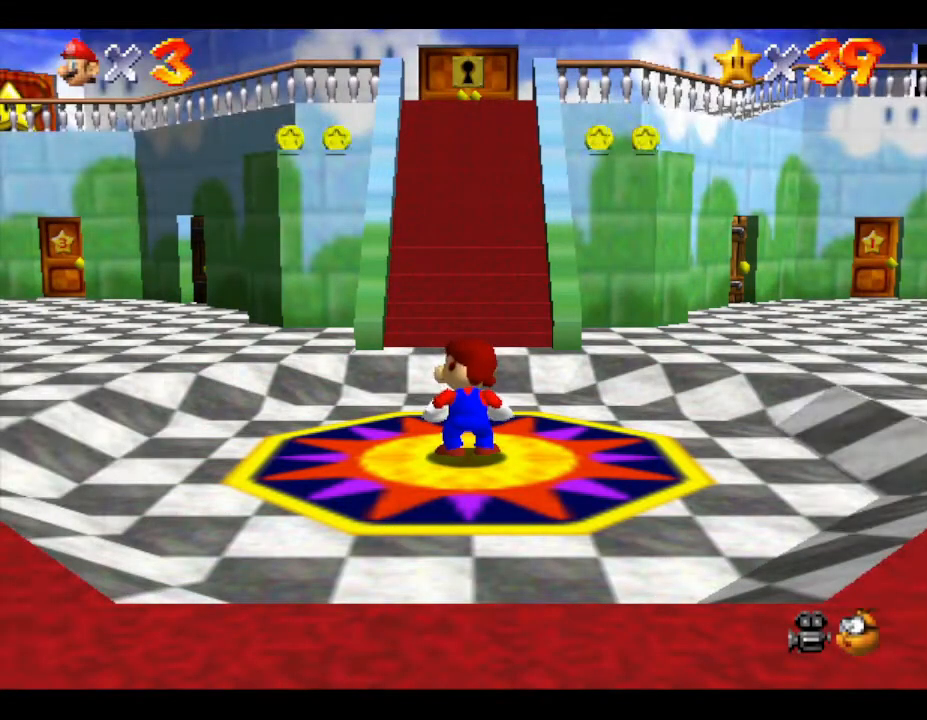
{"buttons": [], "left_stick": "center", "events": []}
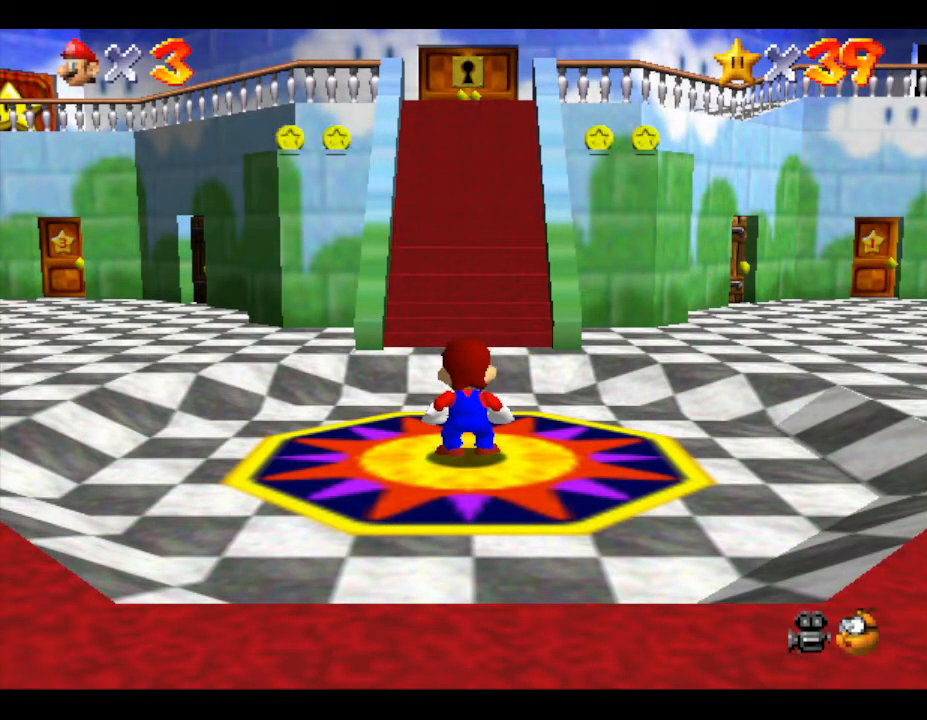
{"buttons": [], "left_stick": "center", "events": []}
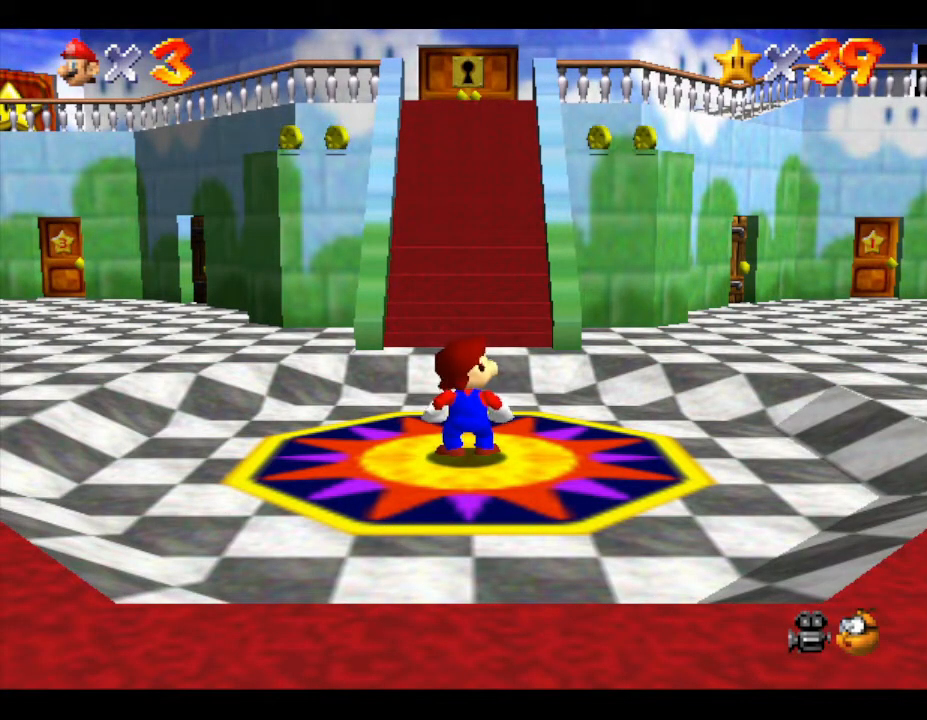
{"buttons": [], "left_stick": "center", "events": []}
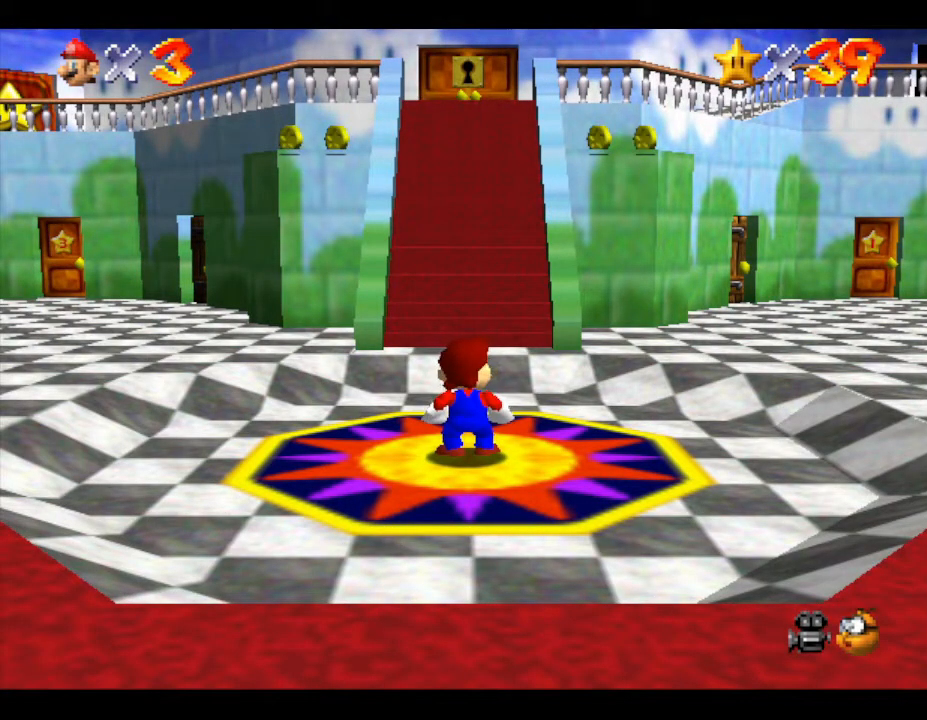
{"buttons": [], "left_stick": "center", "events": []}
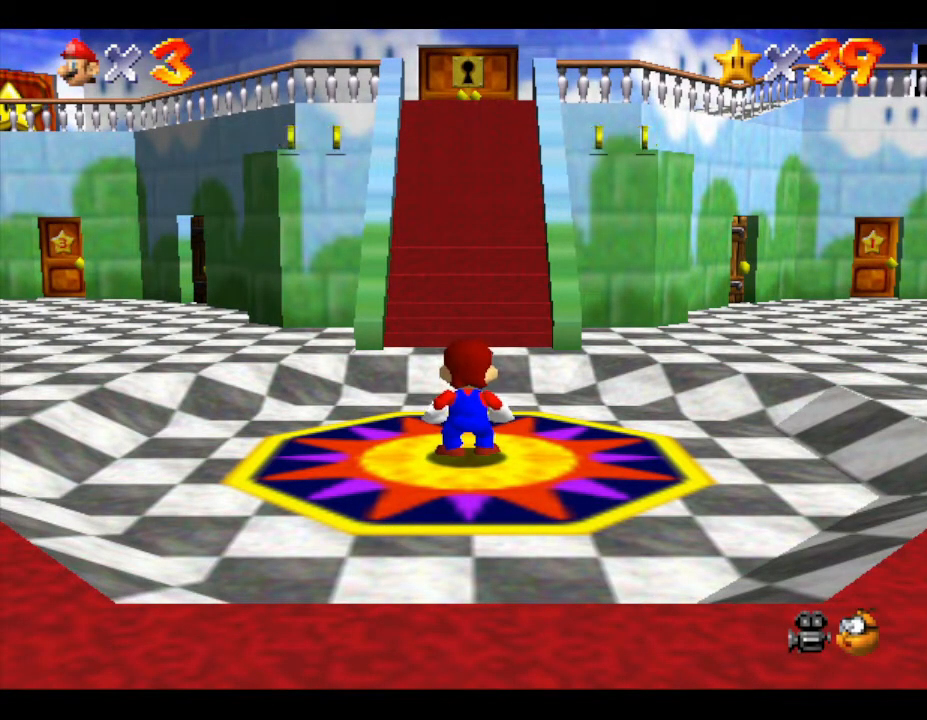
{"buttons": [], "left_stick": "center", "events": []}
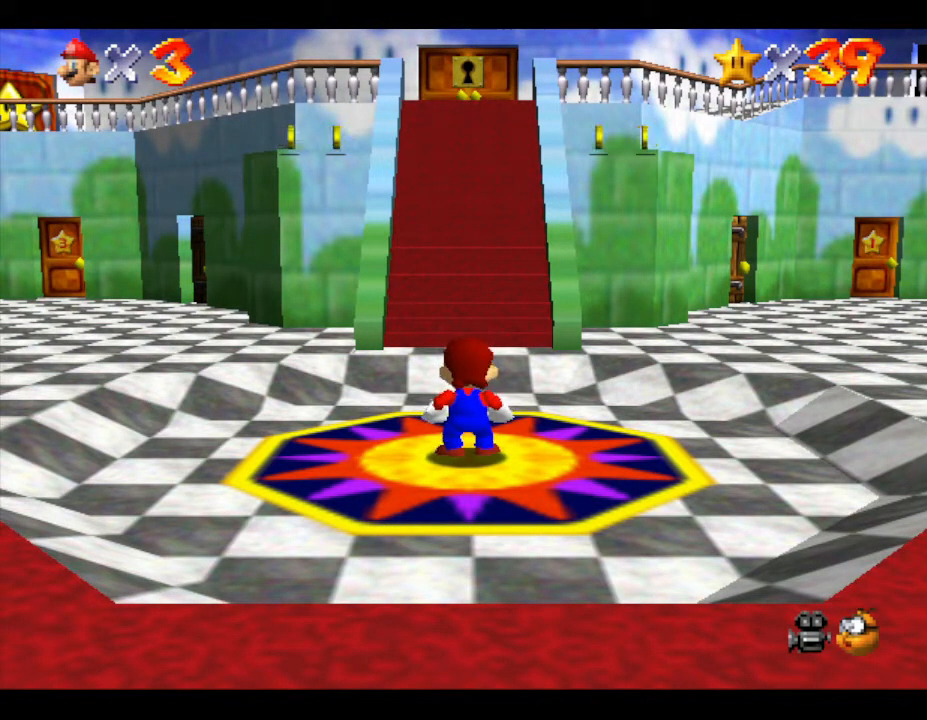
{"buttons": [], "left_stick": "center", "events": []}
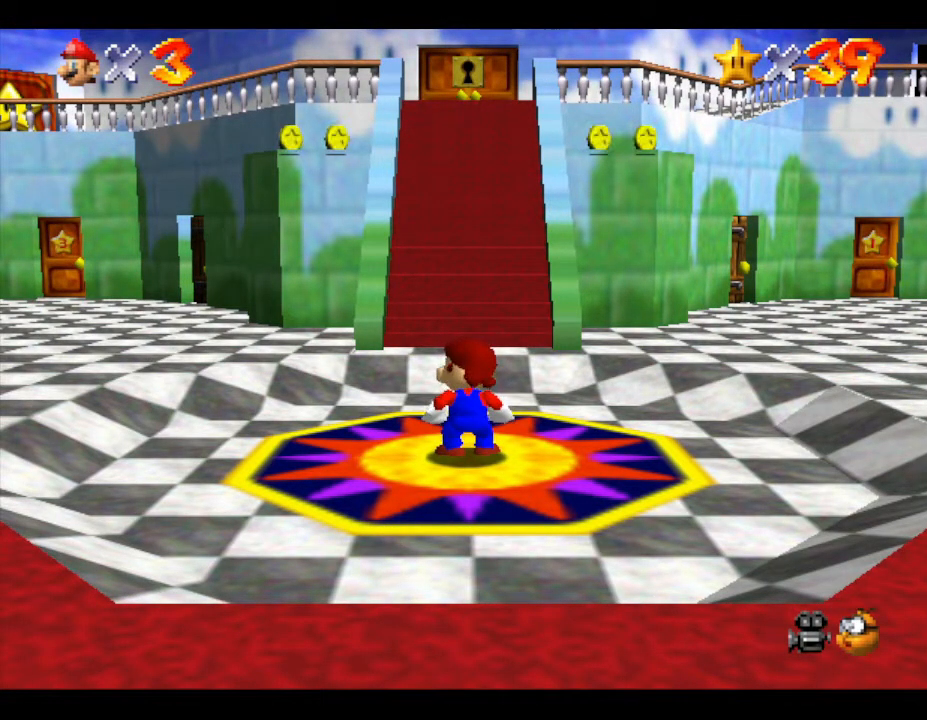
{"buttons": [], "left_stick": "right", "events": [[483, "left_stick", "right"]]}
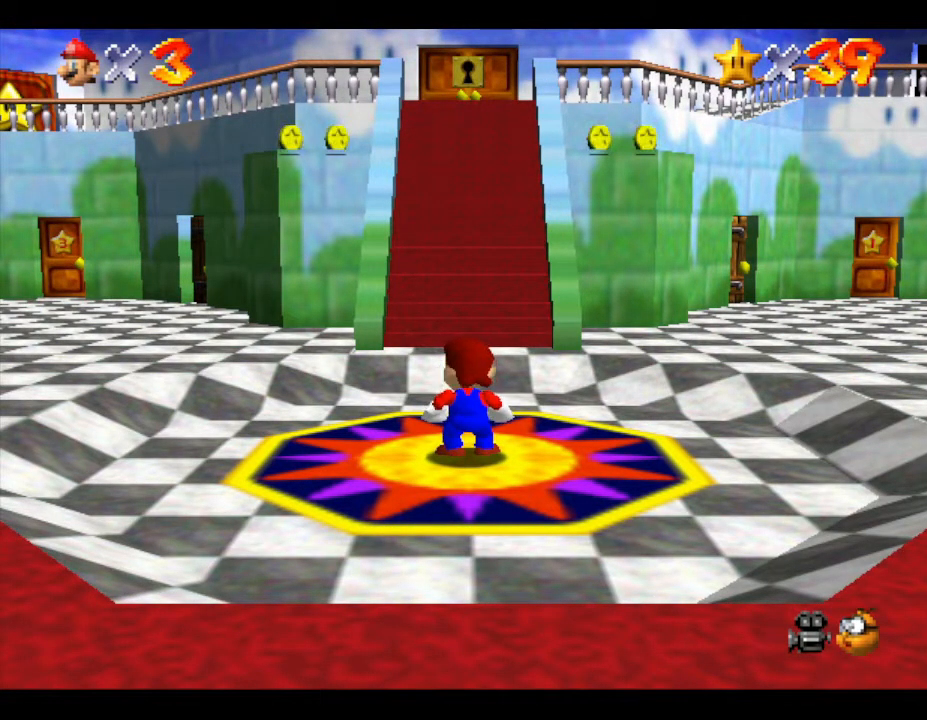
{"buttons": [], "left_stick": "right", "events": [[117, "left_stick", "up"], [217, "left_stick", "left"], [317, "left_stick", "down"], [383, "left_stick", "right"]]}
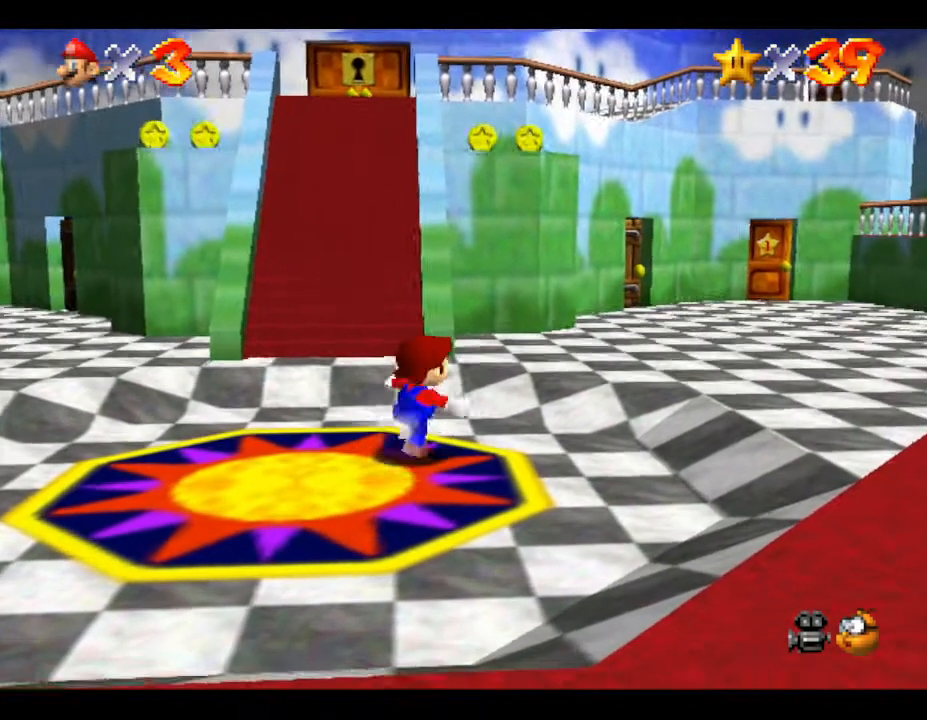
{"buttons": [], "left_stick": "up-left", "events": [[17, "left_stick", "up"], [183, "left_stick", "up-left"]]}
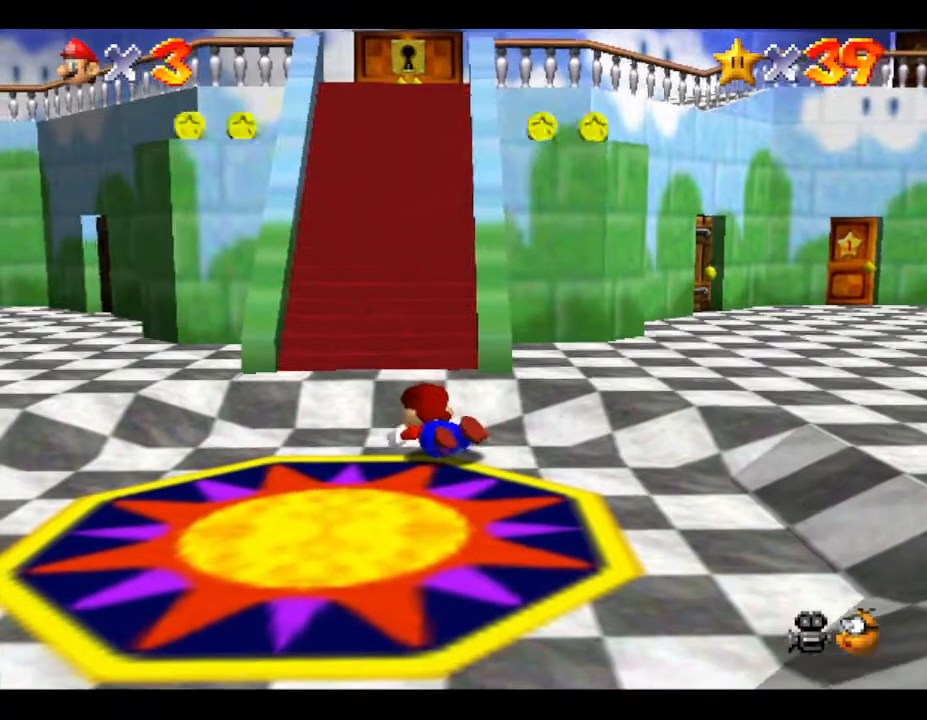
{"buttons": [], "left_stick": "up-left", "events": []}
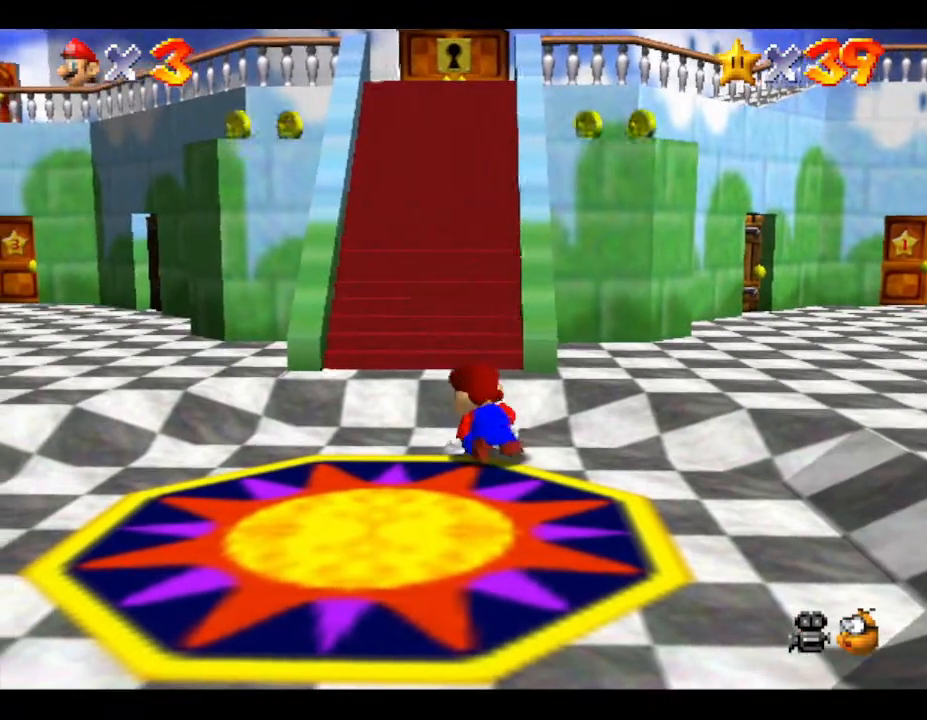
{"buttons": [], "left_stick": "up-right", "events": [[367, "left_stick", "up-right"]]}
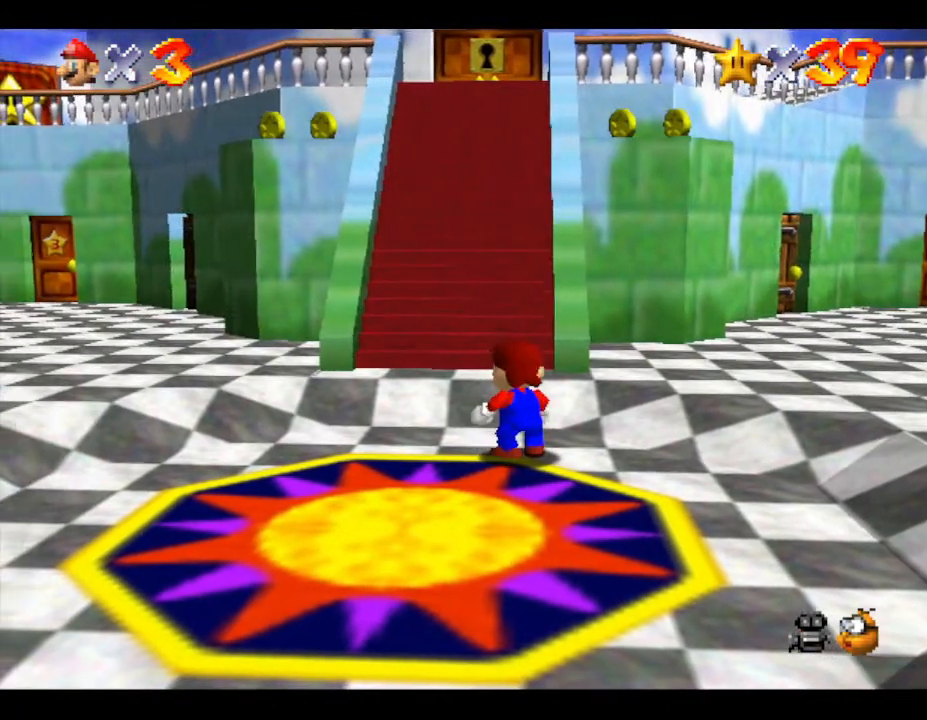
{"buttons": [], "left_stick": "center", "events": [[50, "left_stick", "center"]]}
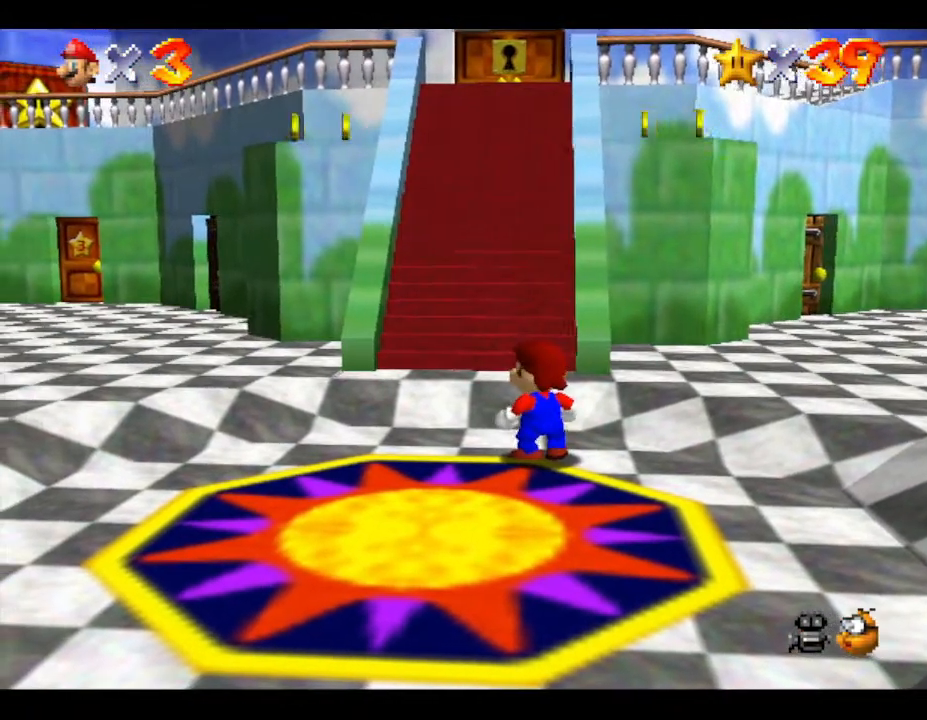
{"buttons": [], "left_stick": "center", "events": []}
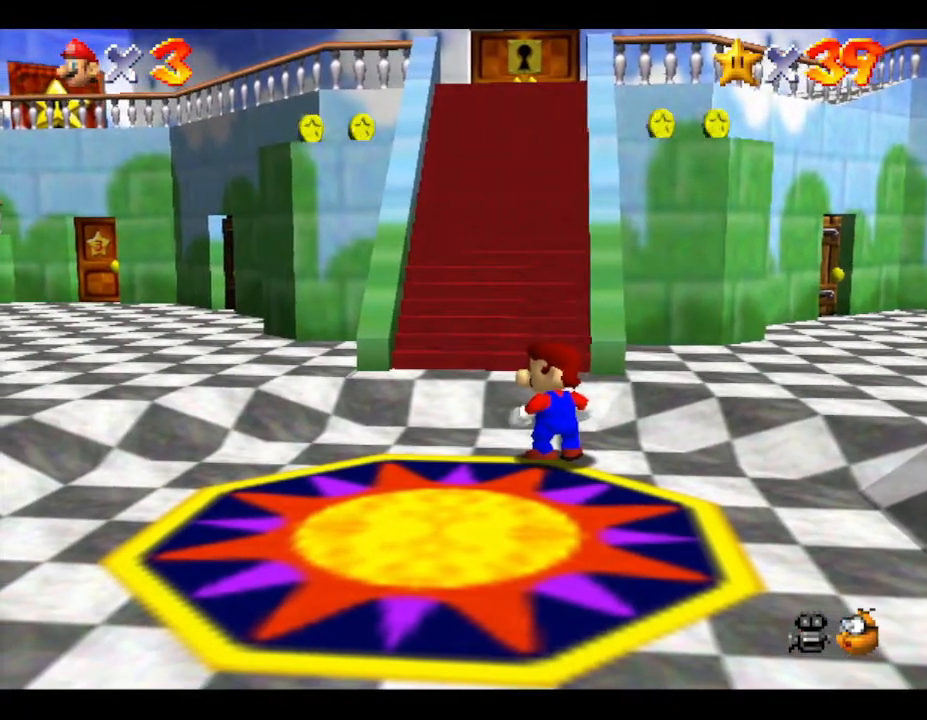
{"buttons": [], "left_stick": "center", "events": []}
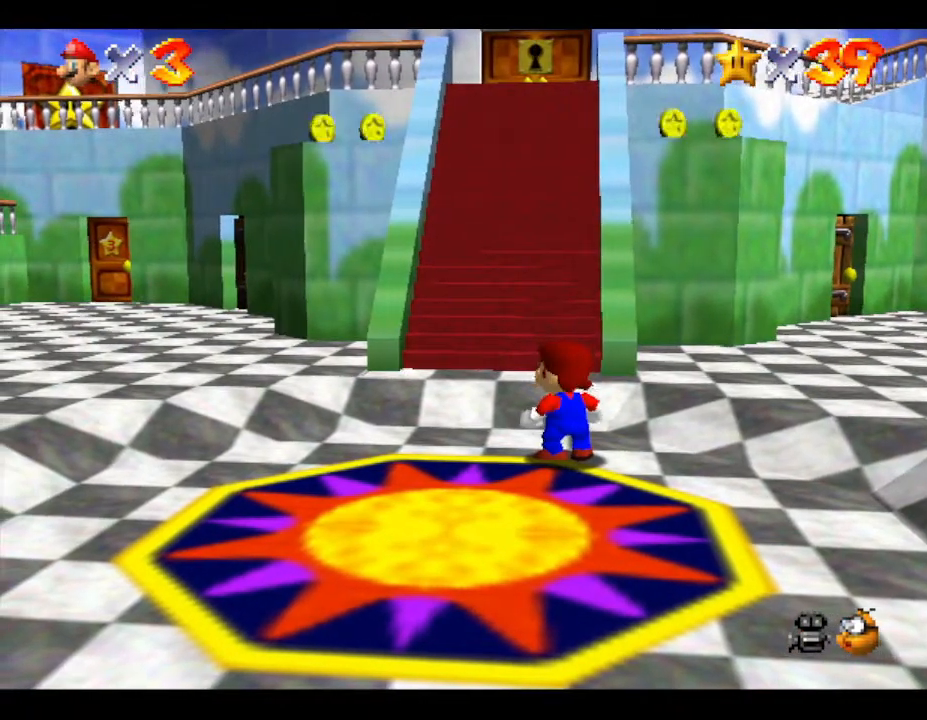
{"buttons": [], "left_stick": "center", "events": []}
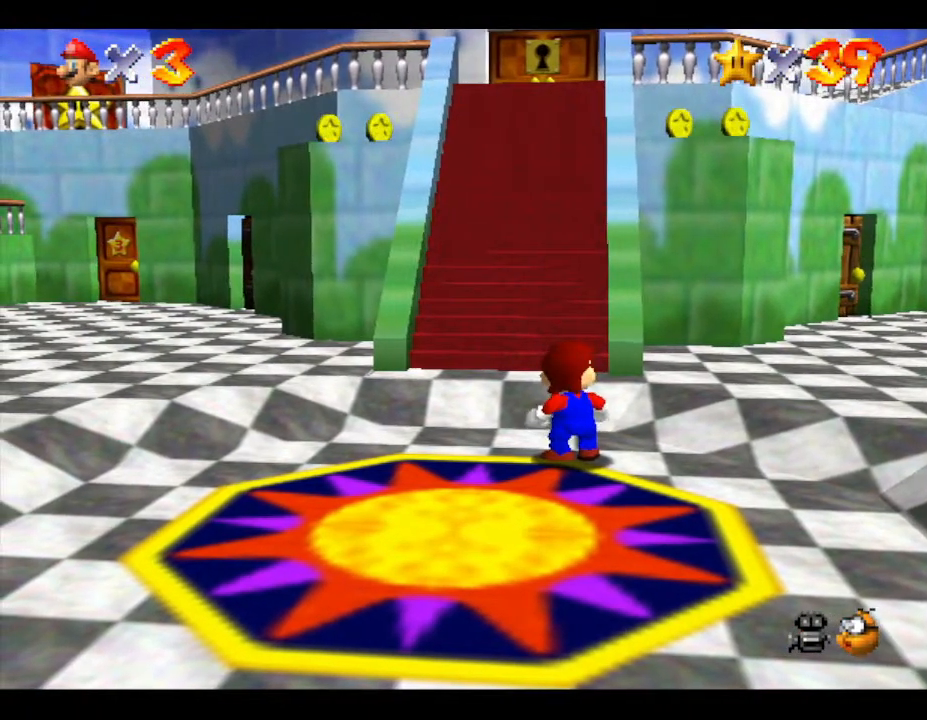
{"buttons": [], "left_stick": "center", "events": []}
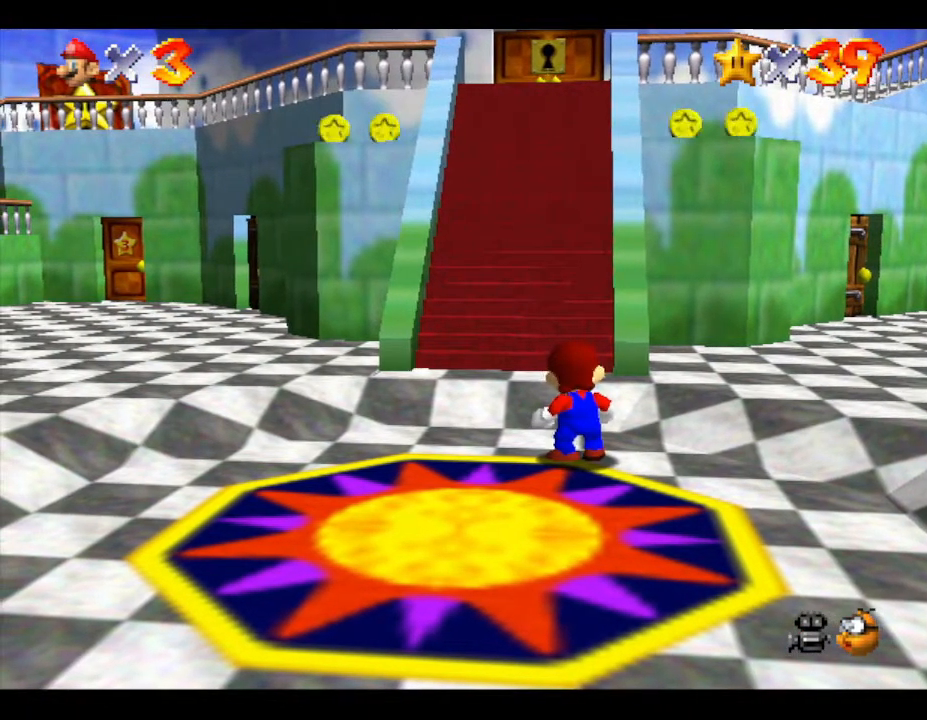
{"buttons": [], "left_stick": "center", "events": []}
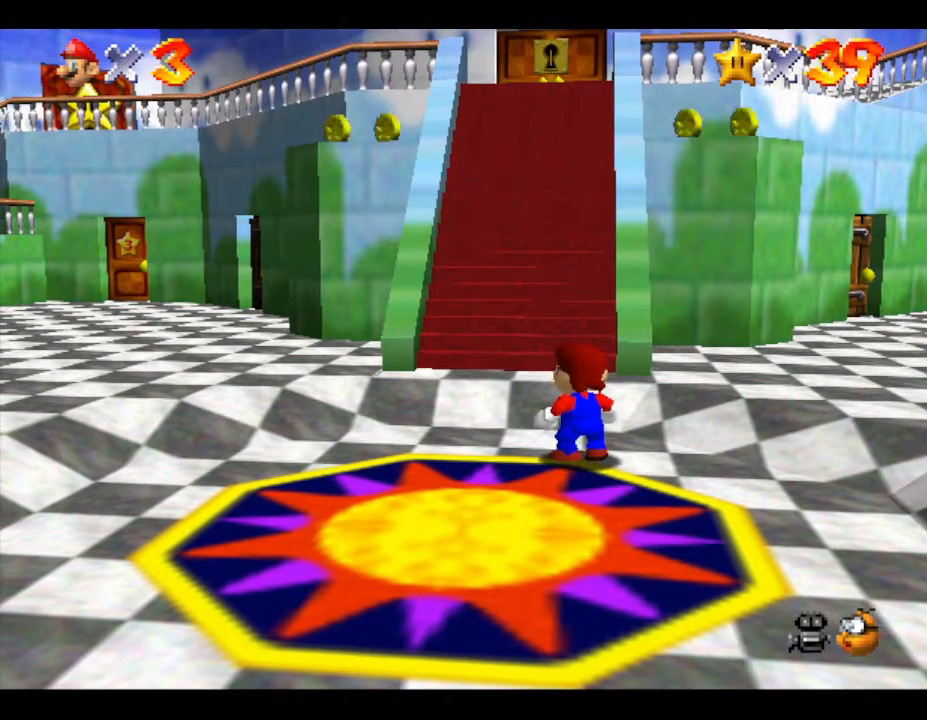
{"buttons": [], "left_stick": "center", "events": []}
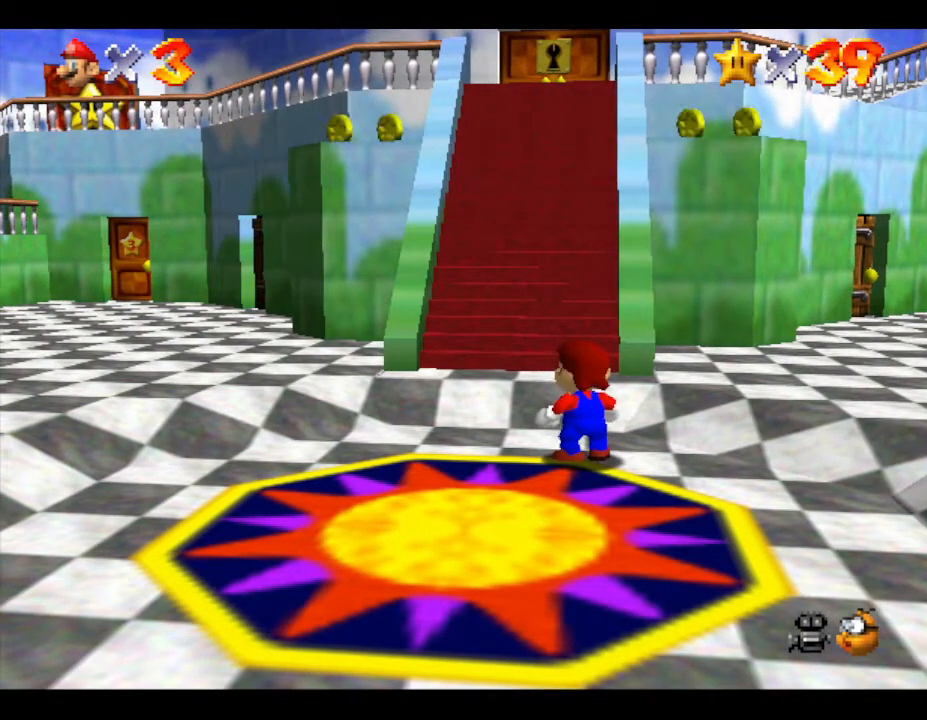
{"buttons": [], "left_stick": "center", "events": []}